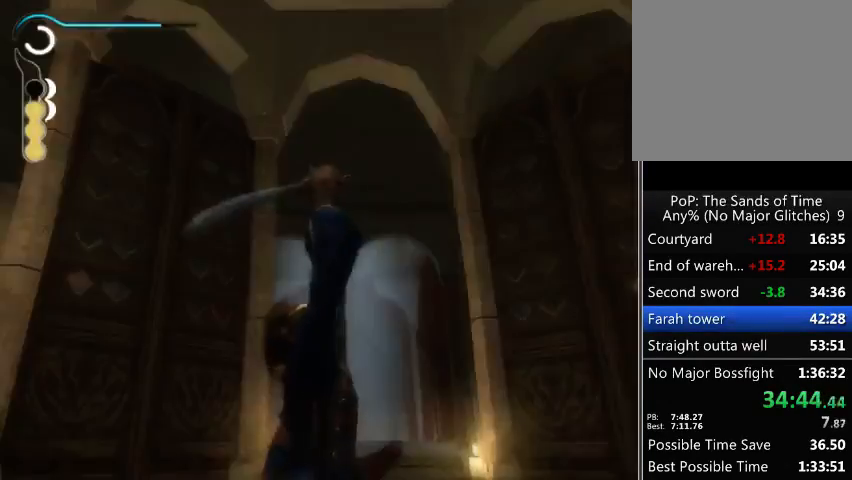
Gameplay with a controller (Xbox layout); each line is a JSON object with the inputs held at the frame after it. "events" lists button and stick changes between this image and that frame as [ms after this image, input, new state], when the widget could be followed in between. Not read: L3 R3.
{"buttons": [], "left_stick": "center", "right_stick": "center", "events": [[367, "A", "down"], [500, "A", "up"]]}
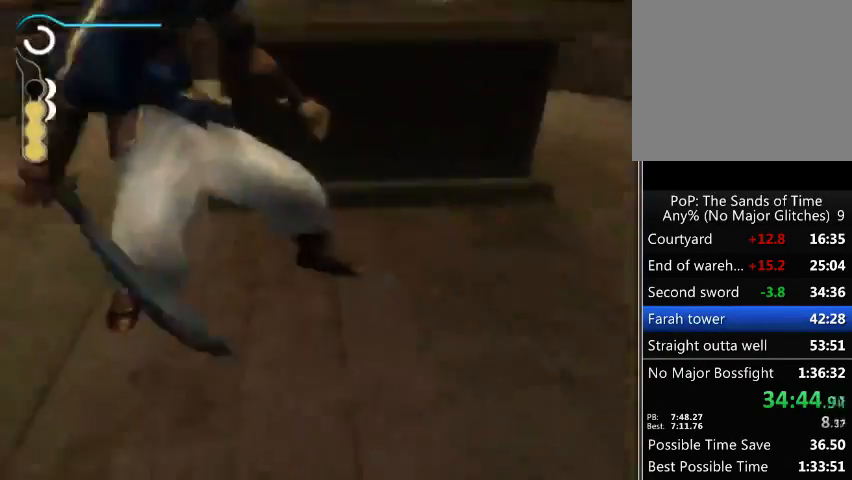
{"buttons": [], "left_stick": "center", "right_stick": "center", "events": [[67, "A", "down"], [167, "A", "up"]]}
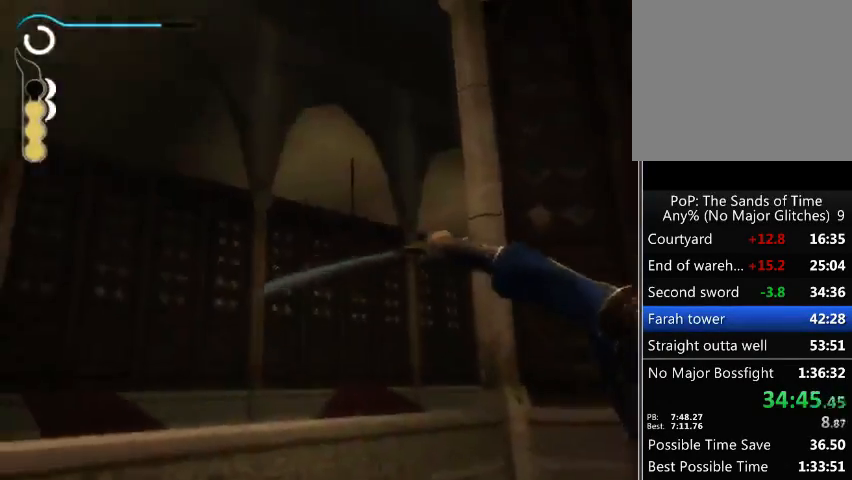
{"buttons": [], "left_stick": "center", "right_stick": "center", "events": []}
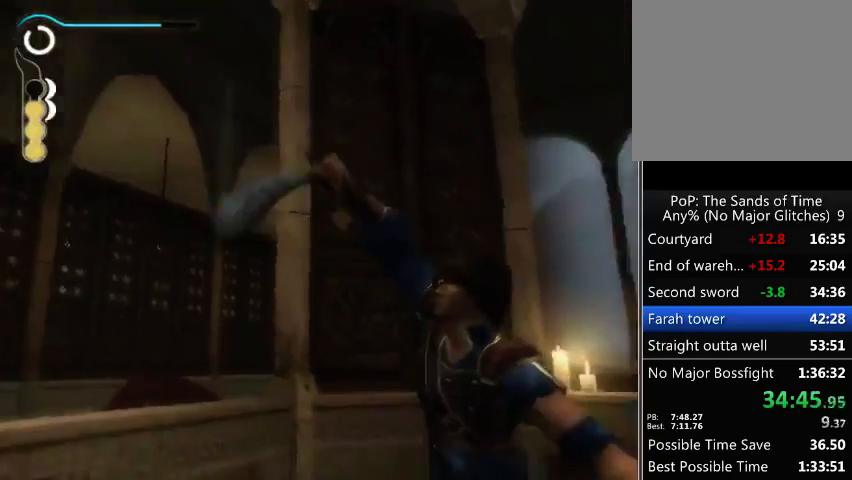
{"buttons": [], "left_stick": "center", "right_stick": "center", "events": []}
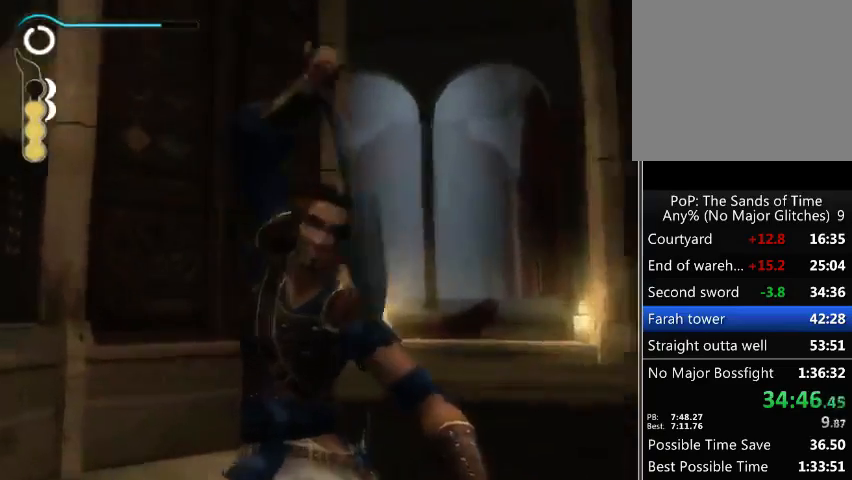
{"buttons": [], "left_stick": "center", "right_stick": "center", "events": [[400, "A", "down"], [433, "A", "up"]]}
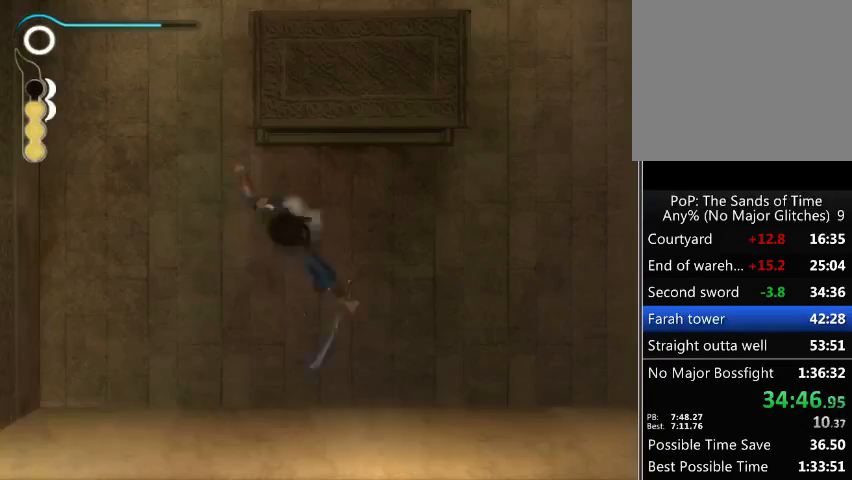
{"buttons": [], "left_stick": "center", "right_stick": "center", "events": [[33, "A", "down"], [133, "A", "up"]]}
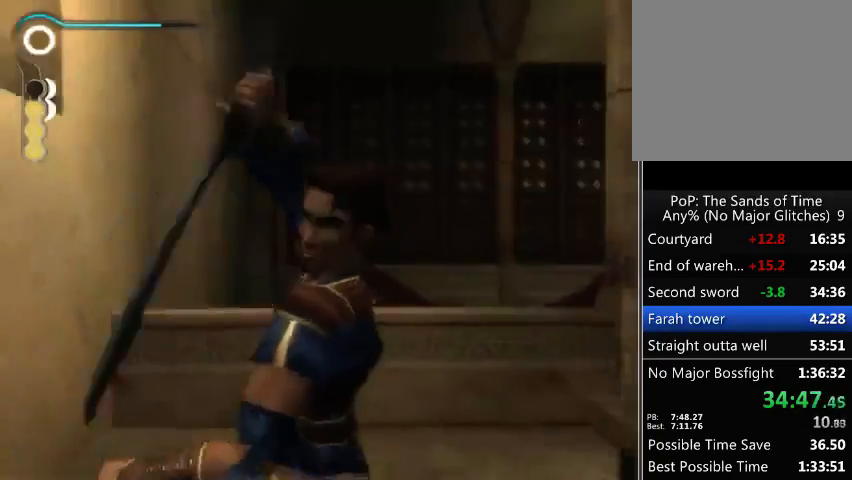
{"buttons": [], "left_stick": "center", "right_stick": "center", "events": []}
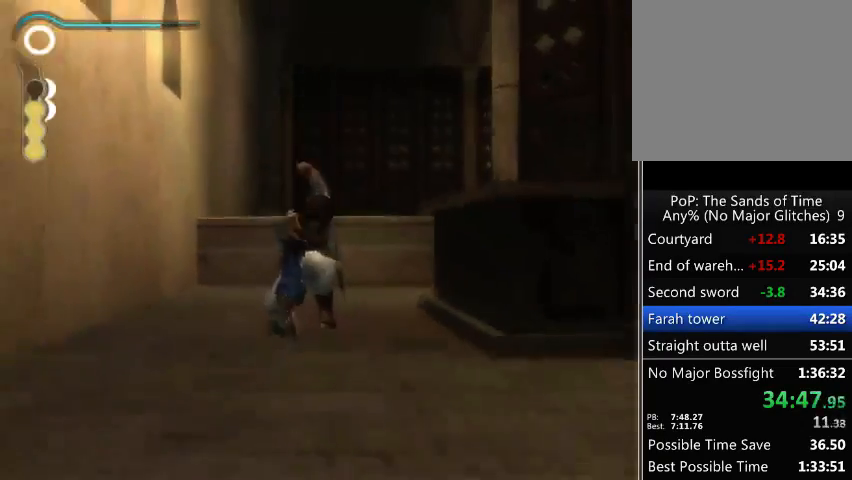
{"buttons": [], "left_stick": "center", "right_stick": "center", "events": []}
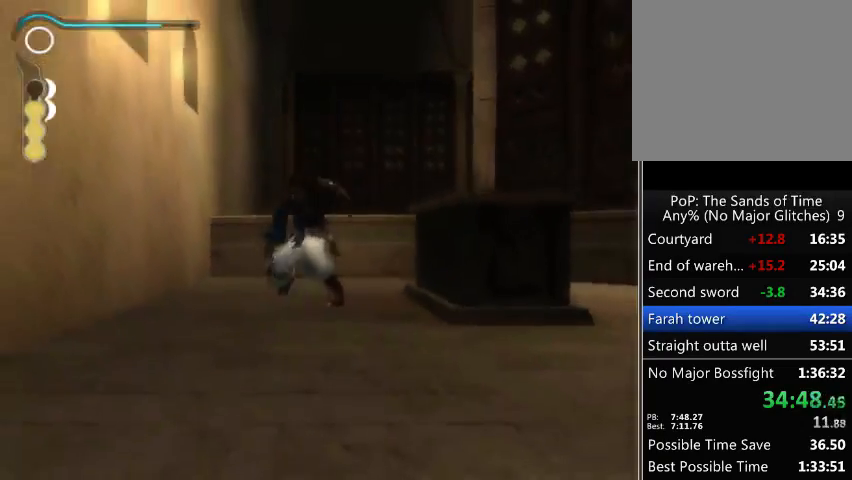
{"buttons": [], "left_stick": "center", "right_stick": "center", "events": []}
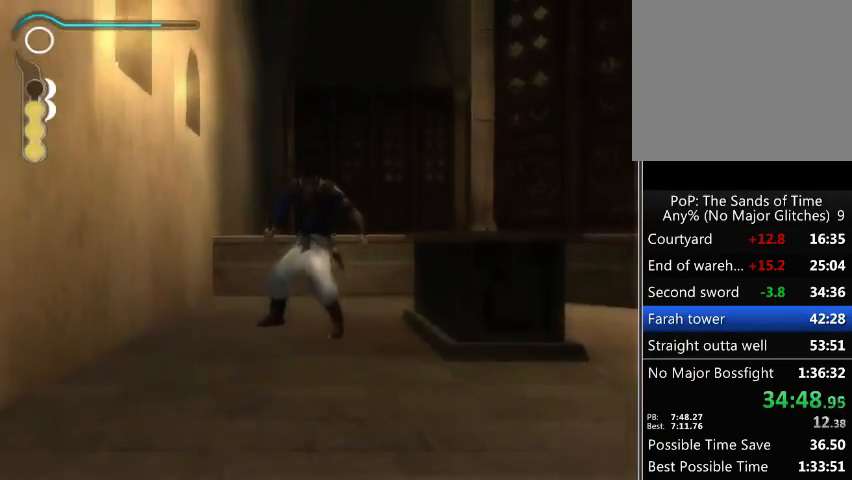
{"buttons": [], "left_stick": "center", "right_stick": "center", "events": []}
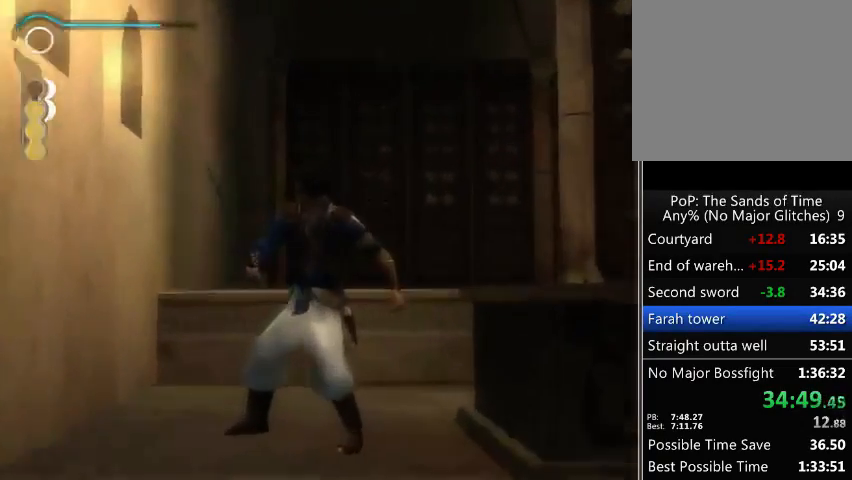
{"buttons": [], "left_stick": "center", "right_stick": "center", "events": []}
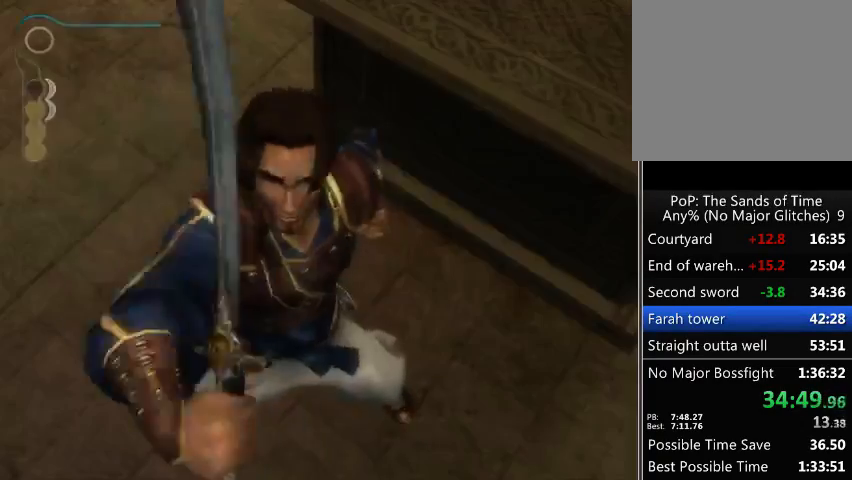
{"buttons": [], "left_stick": "center", "right_stick": "center", "events": []}
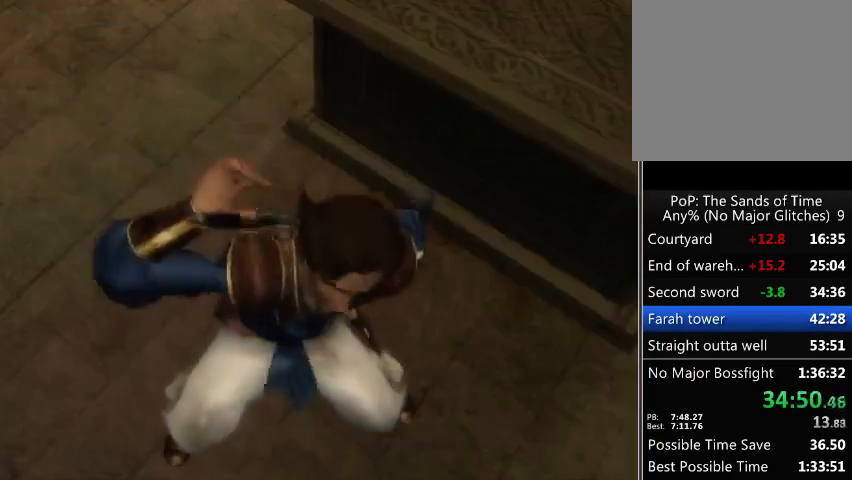
{"buttons": [], "left_stick": "center", "right_stick": "center", "events": []}
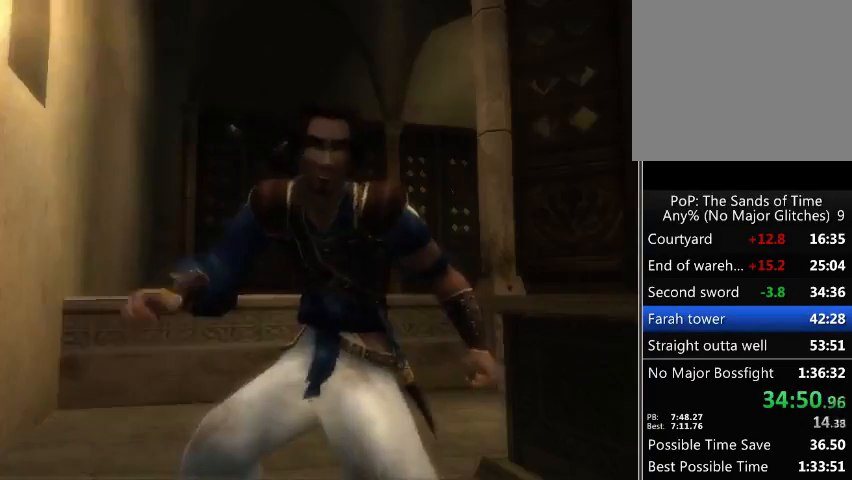
{"buttons": [], "left_stick": "up", "right_stick": "center", "events": [[167, "left_stick", "up"]]}
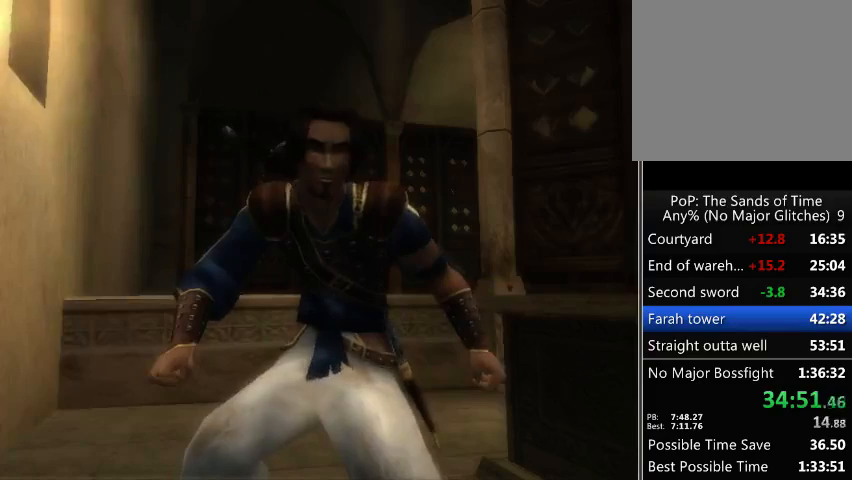
{"buttons": [], "left_stick": "up", "right_stick": "center", "events": []}
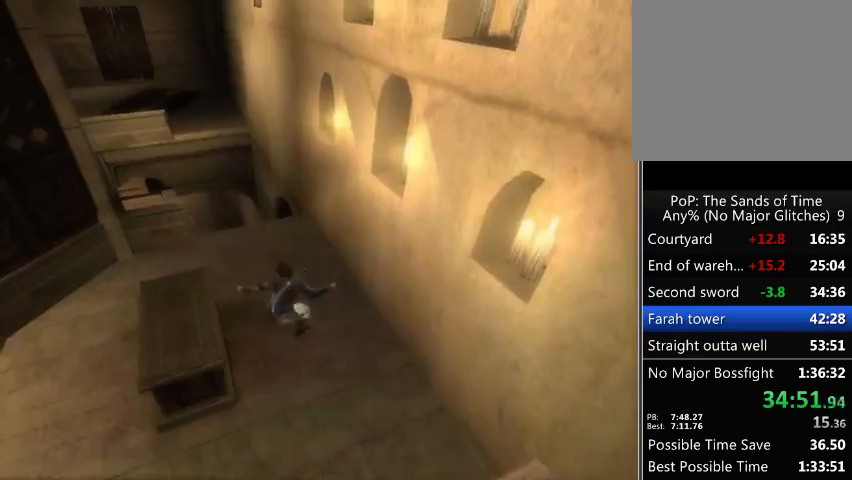
{"buttons": [], "left_stick": "up", "right_stick": "center", "events": []}
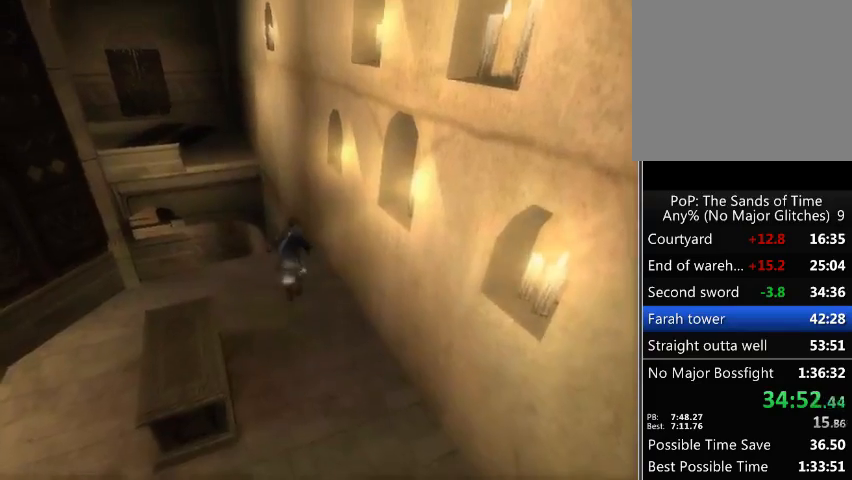
{"buttons": ["R1"], "left_stick": "up", "right_stick": "center", "events": [[133, "R1", "down"]]}
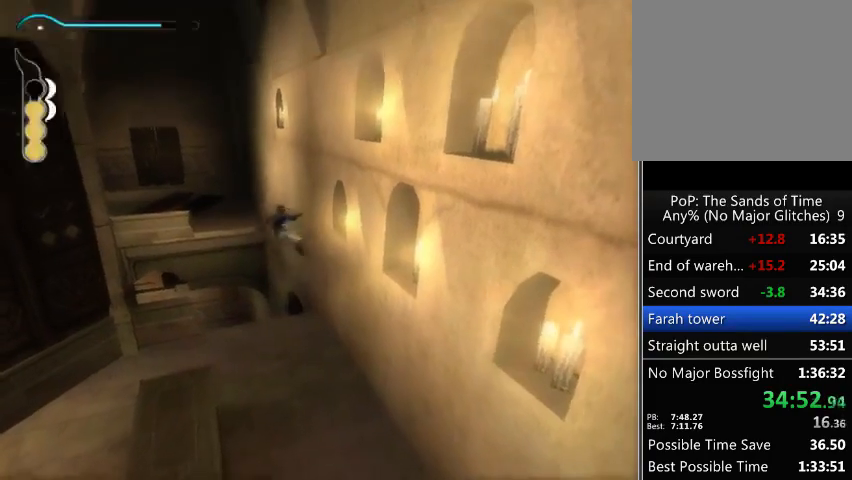
{"buttons": ["R1"], "left_stick": "up", "right_stick": "center", "events": []}
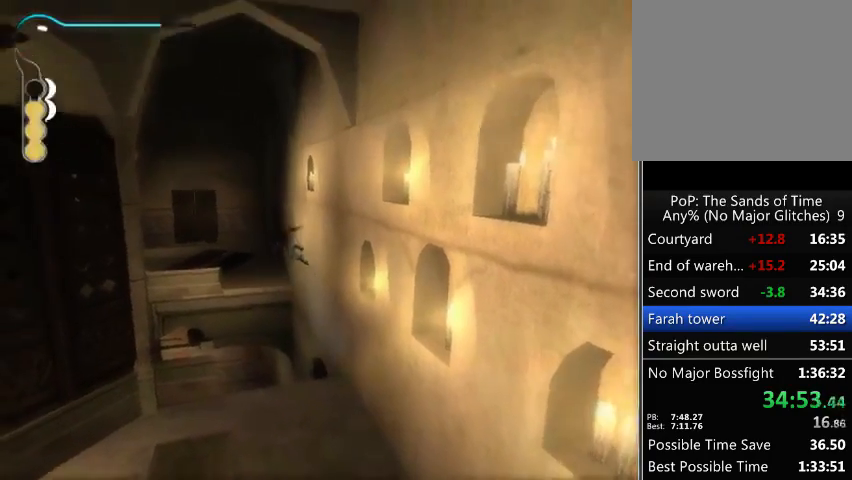
{"buttons": ["R1"], "left_stick": "up", "right_stick": "center", "events": []}
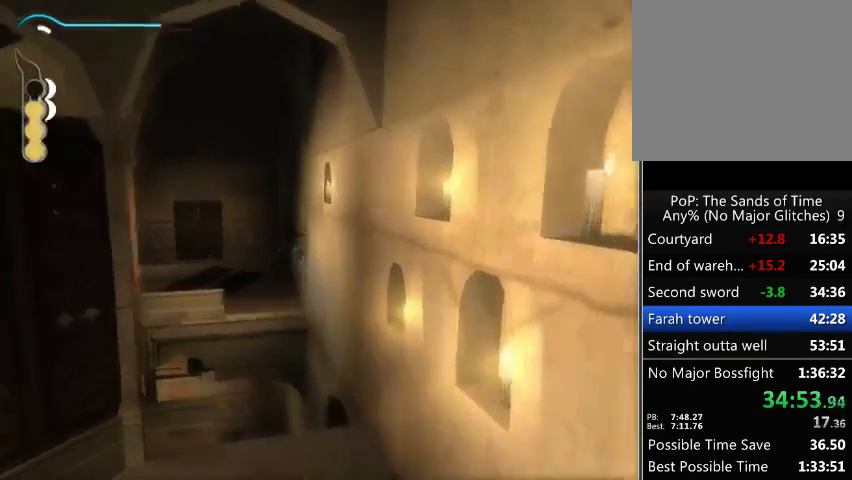
{"buttons": [], "left_stick": "up-left", "right_stick": "center", "events": [[300, "R1", "up"], [467, "left_stick", "up-left"]]}
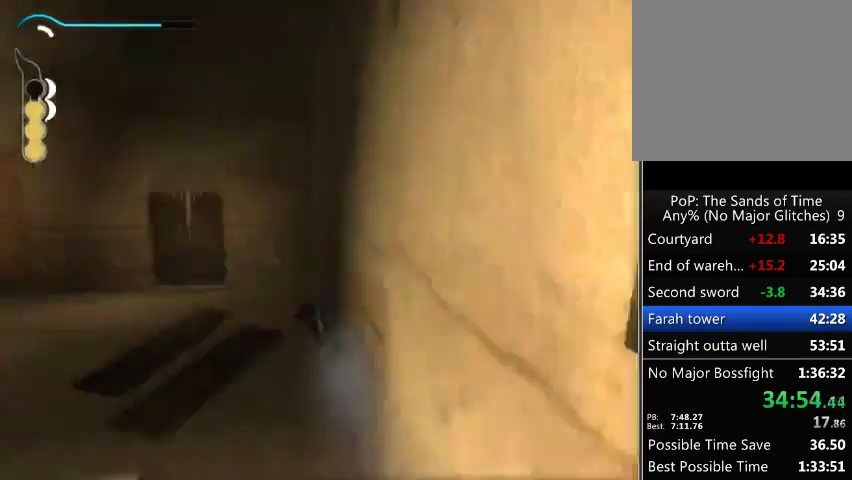
{"buttons": [], "left_stick": "up-left", "right_stick": "left", "events": [[100, "A", "down"], [400, "A", "up"], [433, "right_stick", "left"]]}
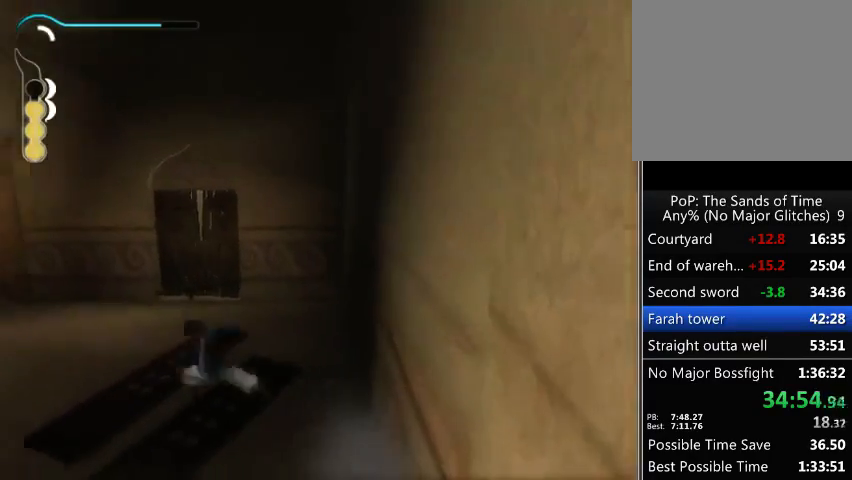
{"buttons": [], "left_stick": "up", "right_stick": "left", "events": [[333, "left_stick", "up"]]}
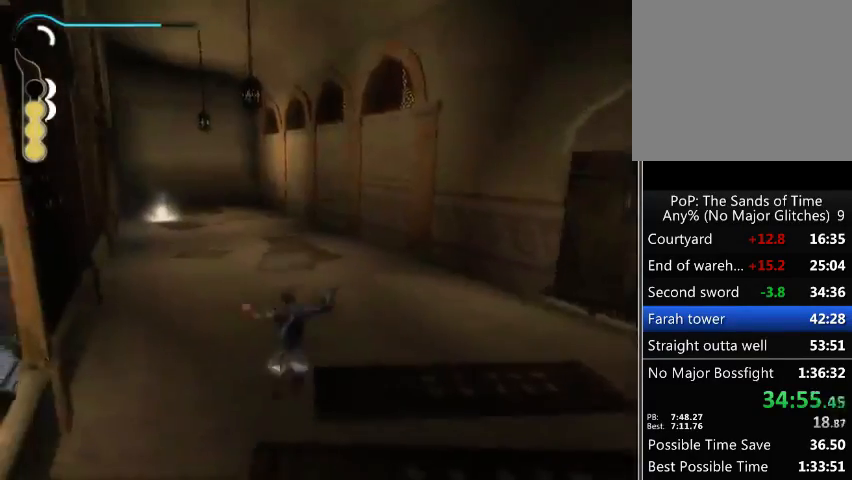
{"buttons": [], "left_stick": "up", "right_stick": "center", "events": [[100, "right_stick", "center"]]}
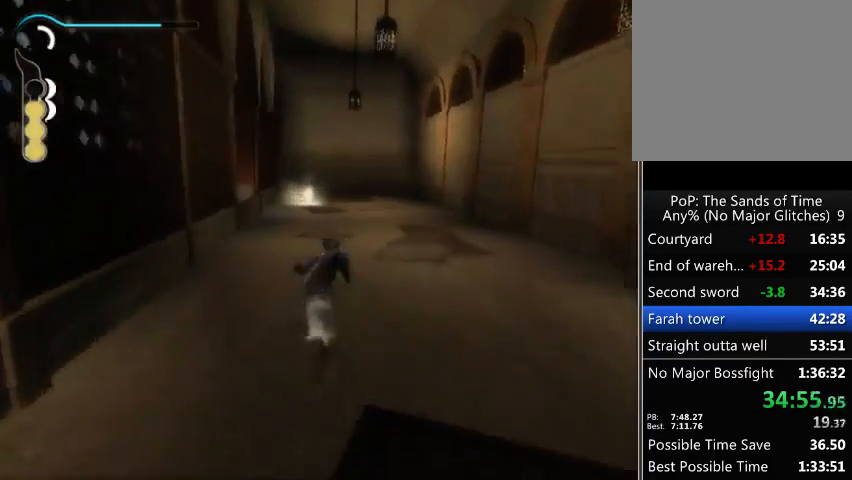
{"buttons": [], "left_stick": "up", "right_stick": "center", "events": []}
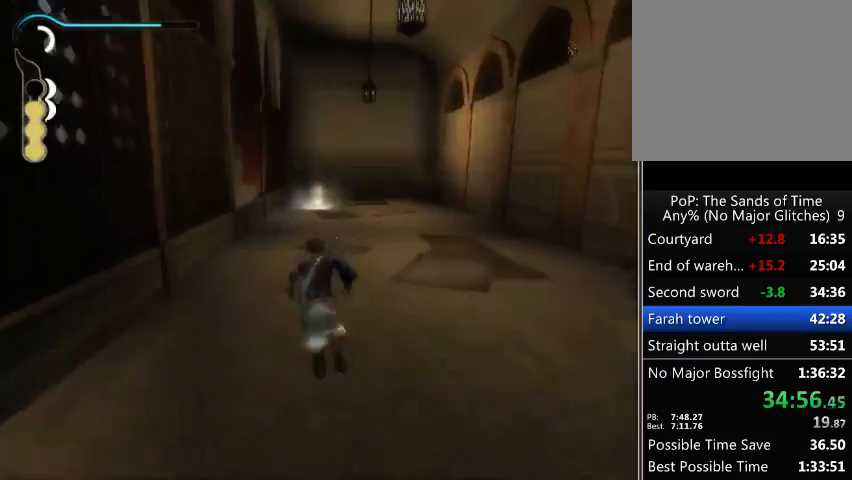
{"buttons": [], "left_stick": "up", "right_stick": "center", "events": []}
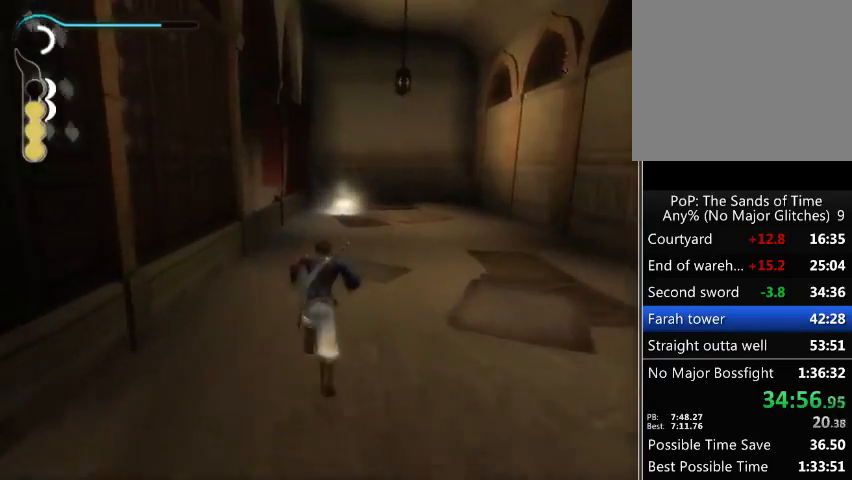
{"buttons": [], "left_stick": "up", "right_stick": "center", "events": []}
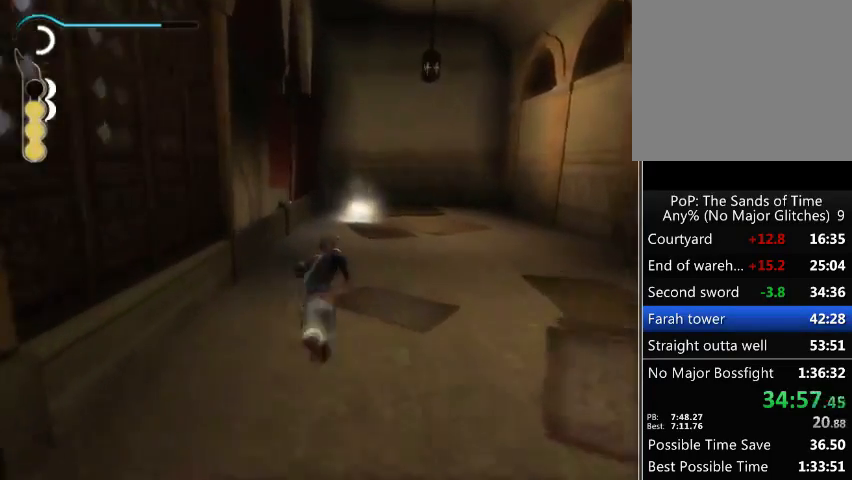
{"buttons": [], "left_stick": "up", "right_stick": "center", "events": []}
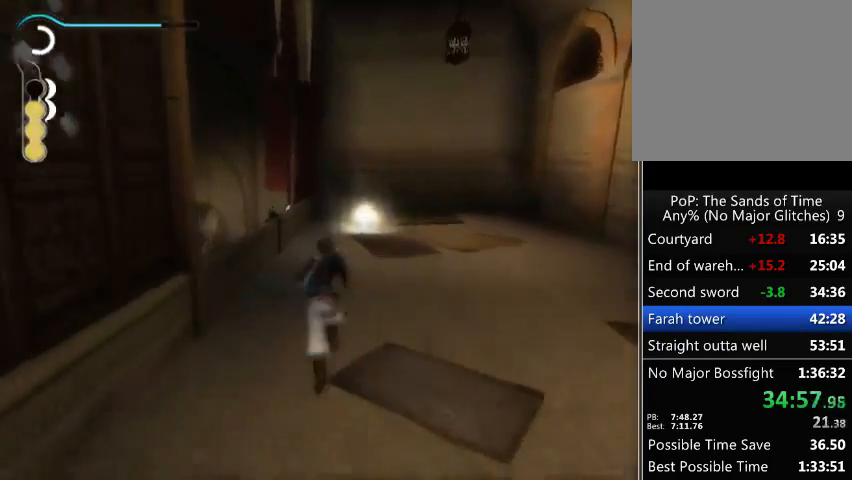
{"buttons": [], "left_stick": "up", "right_stick": "center", "events": []}
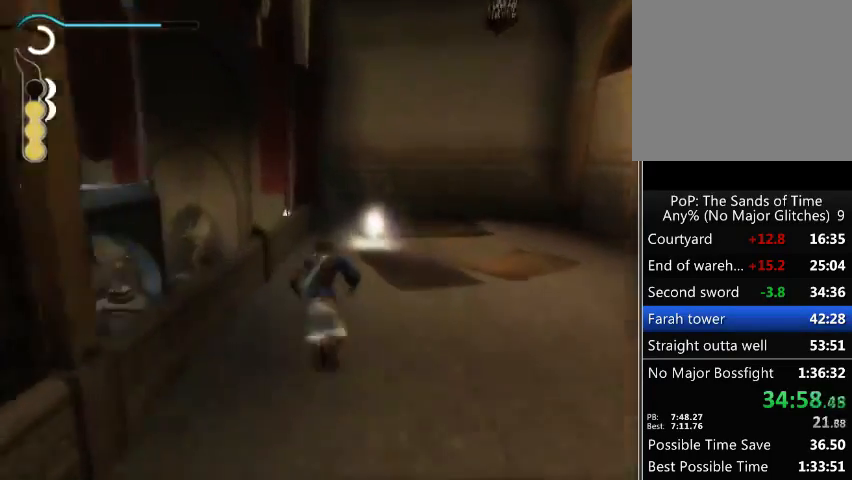
{"buttons": [], "left_stick": "up-left", "right_stick": "left", "events": [[133, "left_stick", "up-left"], [433, "right_stick", "left"]]}
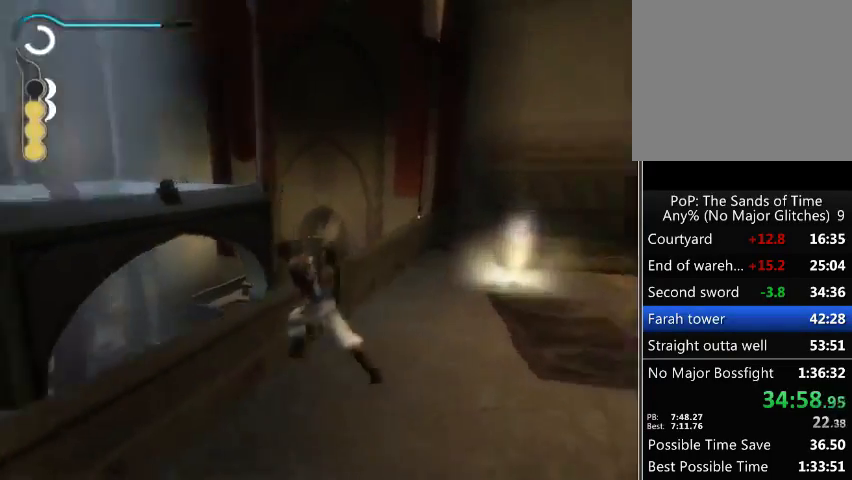
{"buttons": [], "left_stick": "up", "right_stick": "right", "events": [[167, "right_stick", "center"], [233, "left_stick", "up"], [367, "right_stick", "right"]]}